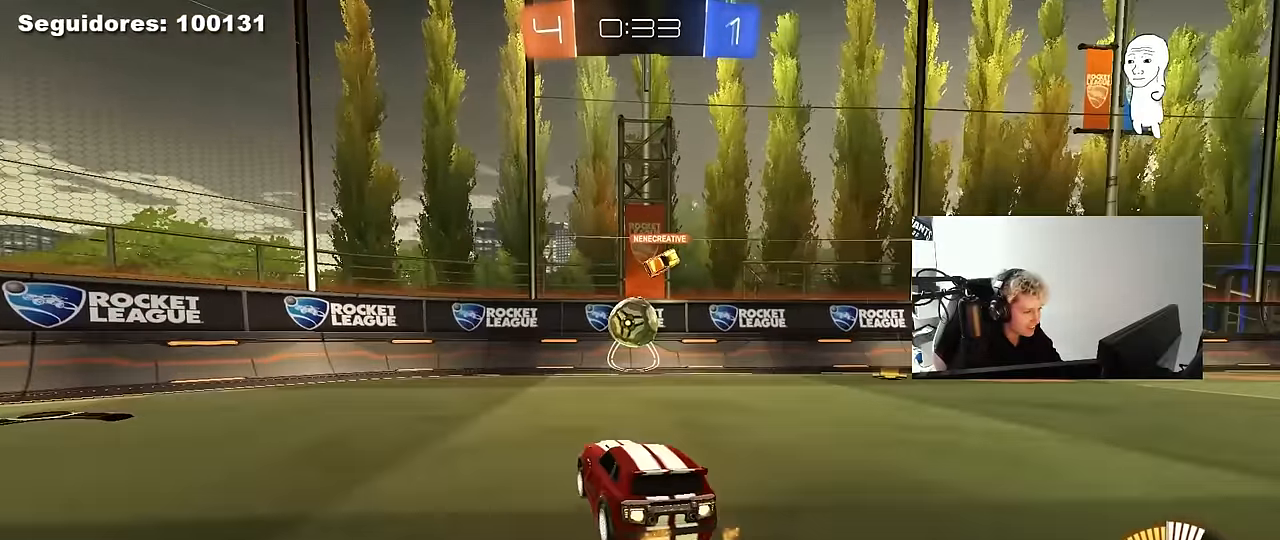
Gameplay with keyboard and mouse; each line is a JSON object with the keys and mouse buttons held at the frame after it. "events" lists presses ("down") and releases ("up") of "1", "2", "3", "4", "5", "a", "alt", "c", "caps_lock", "ctrl", "d", "e", "f", "g", "q", "r", "s", "shift", "space", "t", "tab", "v", "w", "x", "z", "mouse_left", "mouse_wheel" and "mouse_right" between this image and that frame as [ms after this image, input, new state], when the widget could be followed in between. "mouse_left", "mouse_wheel", "mouse_right" = the "left", "wheel", "right" buttons of the "mouse" list. No other keys are recorded. "wheel" means that the mouse wheel is clicked or scrolled. "mouse_move" is the direction in which the mouse moves at that frame (one of eight, or "still"), when it could be read.
{"keys": ["d", "w"], "mouse": [], "mouse_move": "still", "events": [[200, "mouse_left", "up"], [483, "d", "down"]]}
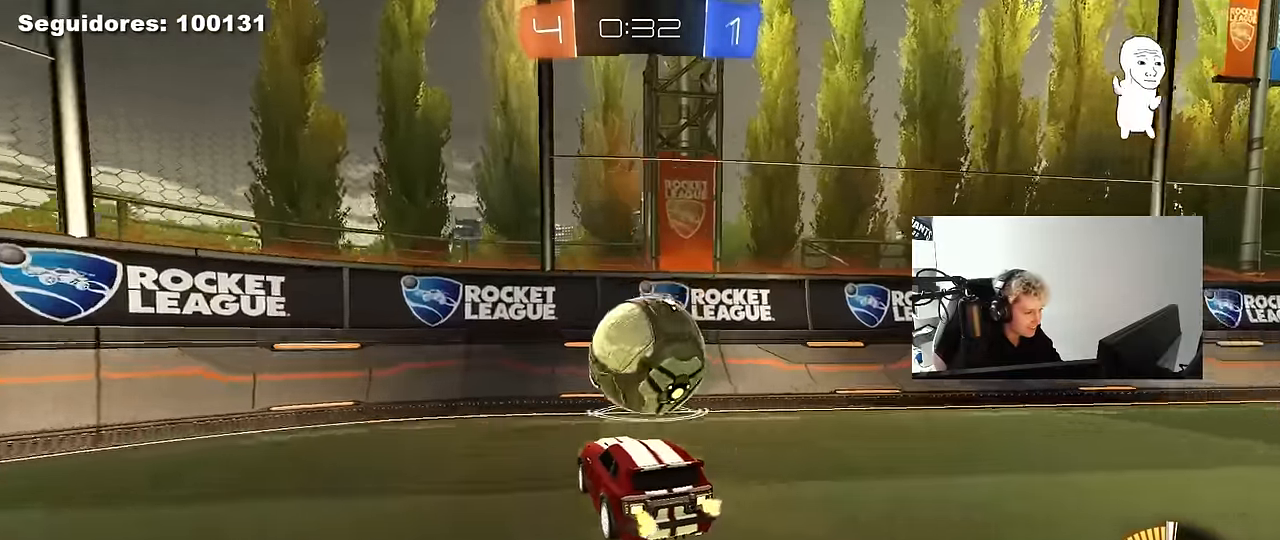
{"keys": ["a", "w"], "mouse": [], "mouse_move": "still", "events": [[83, "a", "down"], [83, "d", "up"], [167, "shift", "down"], [300, "shift", "up"]]}
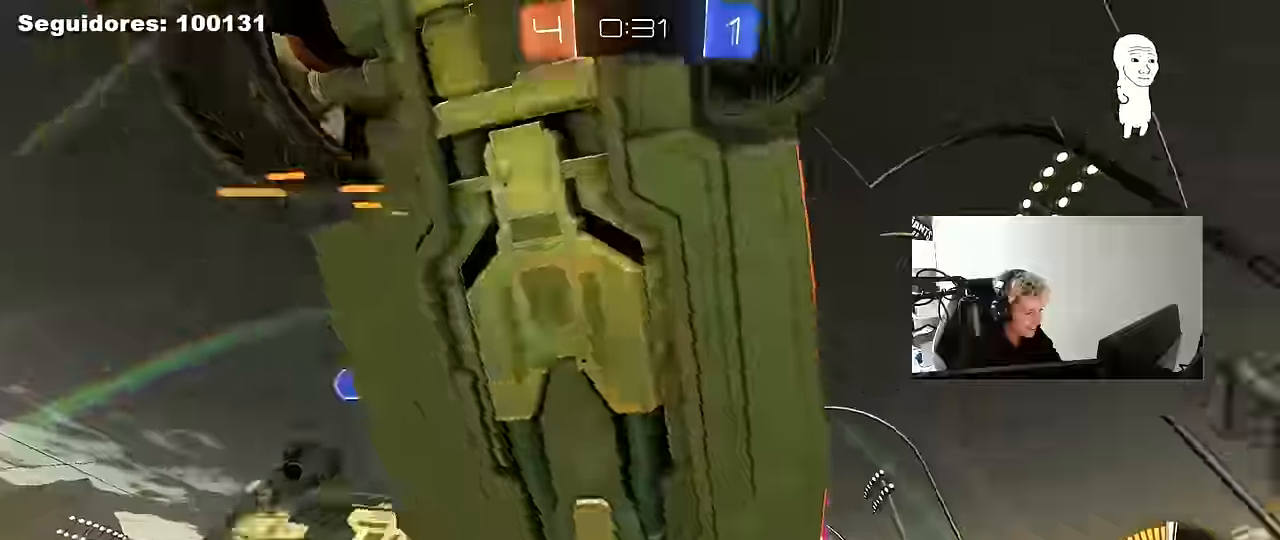
{"keys": ["a", "w"], "mouse": ["left"], "mouse_move": "still", "events": [[317, "shift", "down"], [417, "mouse_left", "down"], [417, "shift", "up"]]}
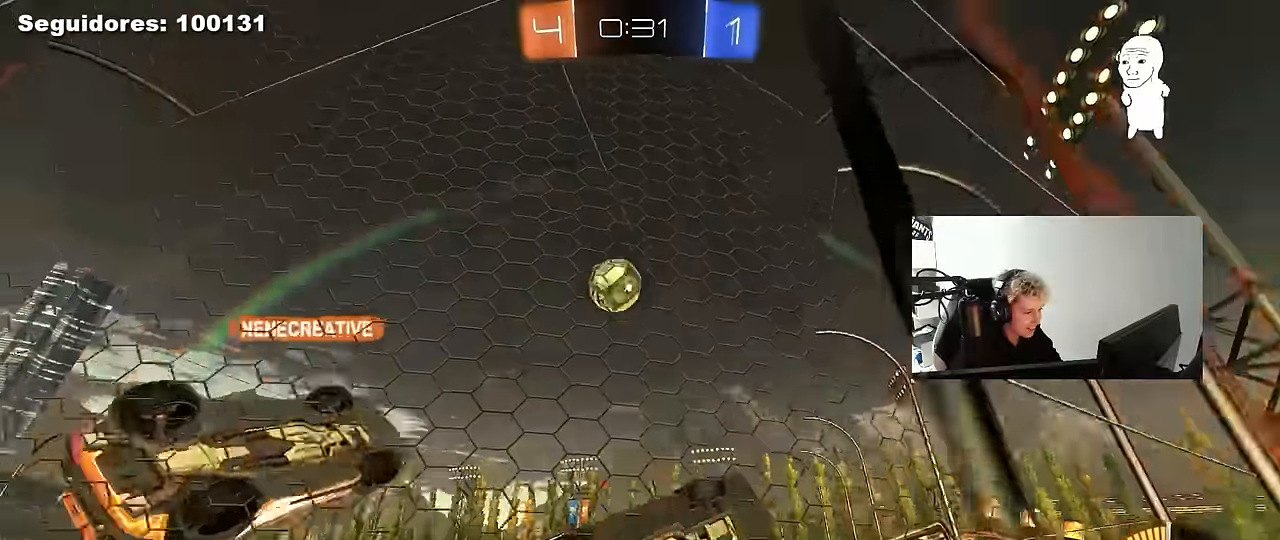
{"keys": ["w"], "mouse": ["left"], "mouse_move": "still", "events": [[17, "mouse_left", "up"], [50, "a", "up"], [50, "d", "down"], [200, "d", "up"], [250, "a", "down"], [250, "mouse_left", "down"], [483, "a", "up"]]}
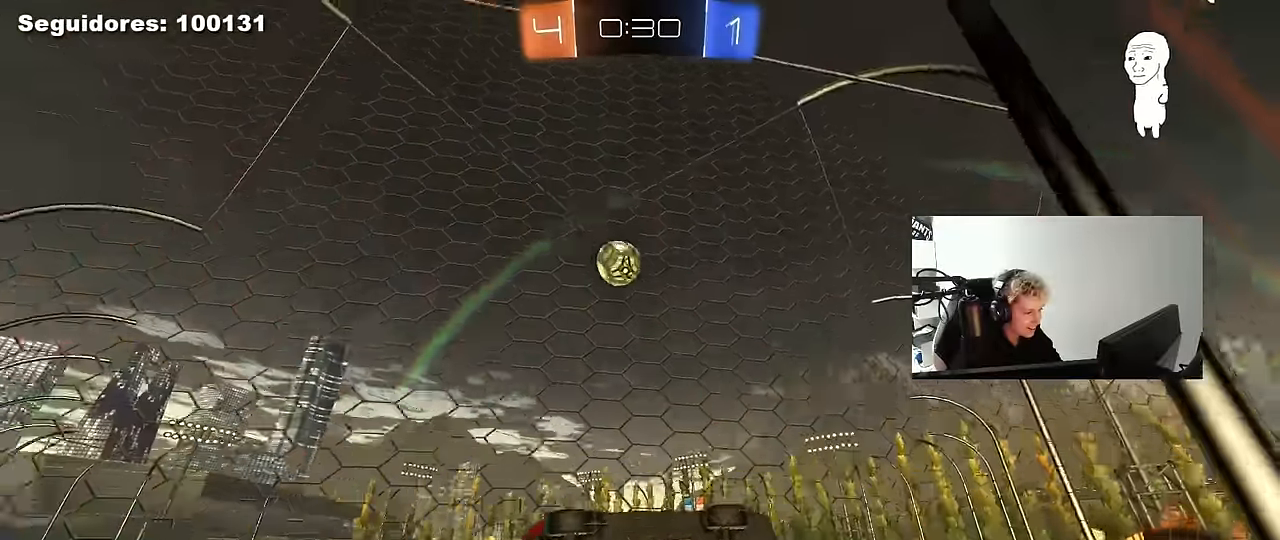
{"keys": ["d", "w"], "mouse": [], "mouse_move": "still", "events": [[67, "d", "down"], [67, "mouse_left", "up"], [167, "d", "up"], [450, "d", "down"]]}
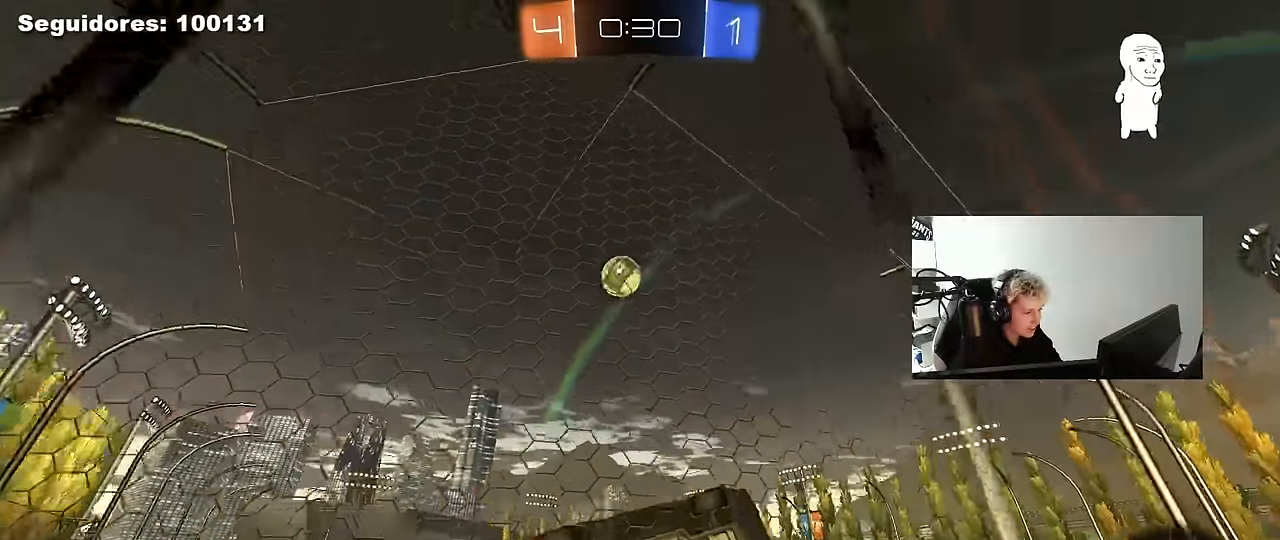
{"keys": ["d", "s"], "mouse": ["right"], "mouse_move": "down-left", "events": [[83, "d", "up"], [233, "a", "down"], [233, "s", "down"], [233, "w", "up"], [283, "mouse_right", "down"], [367, "a", "up"], [367, "d", "down"]]}
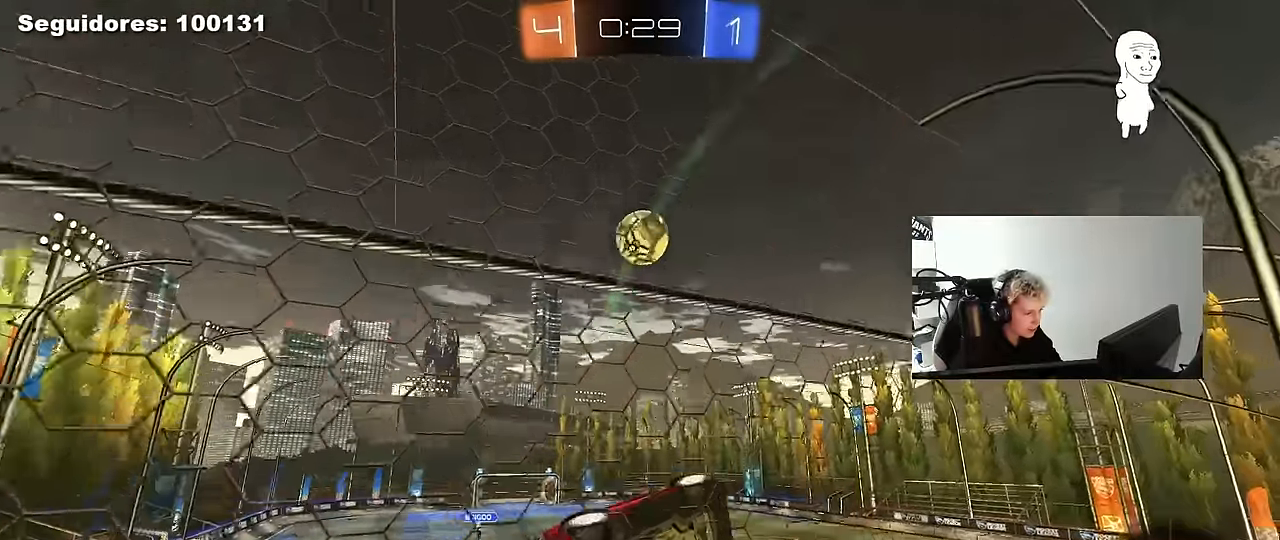
{"keys": ["a", "shift"], "mouse": ["left"], "mouse_move": "down-right", "events": [[17, "mouse_left", "down"], [67, "mouse_right", "up"], [67, "s", "up"], [67, "shift", "down"], [100, "a", "down"], [100, "d", "up"], [250, "w", "down"], [383, "shift", "up"], [433, "w", "up"], [483, "shift", "down"]]}
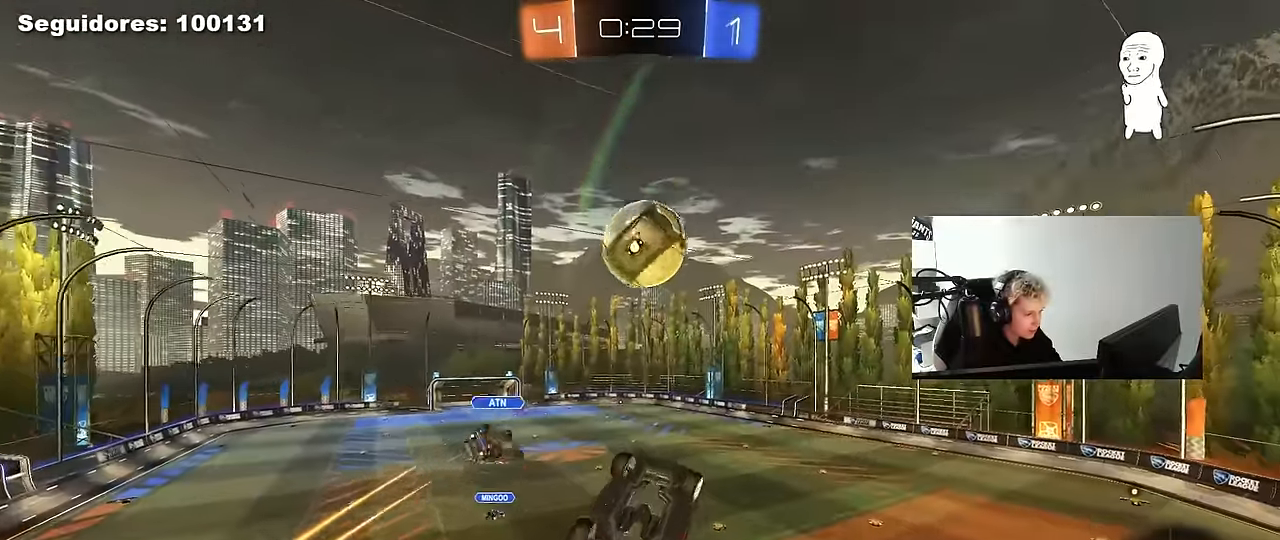
{"keys": ["d", "shift"], "mouse": [], "mouse_move": "up", "events": [[117, "a", "up"], [167, "d", "down"], [217, "mouse_right", "down"], [217, "w", "down"], [267, "s", "down"], [300, "w", "up"], [450, "mouse_right", "up"], [500, "mouse_left", "up"], [500, "s", "up"]]}
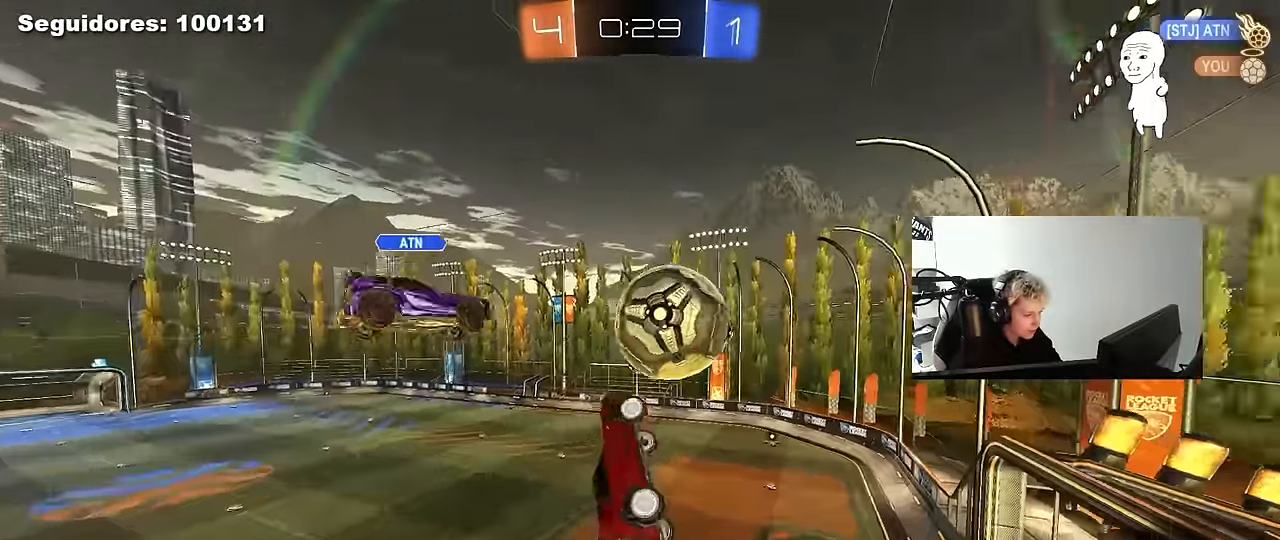
{"keys": ["d", "s"], "mouse": [], "mouse_move": "still", "events": [[83, "s", "down"], [183, "s", "up"], [233, "a", "down"], [233, "s", "down"], [317, "a", "up"], [367, "s", "up"], [417, "s", "down"], [417, "shift", "up"]]}
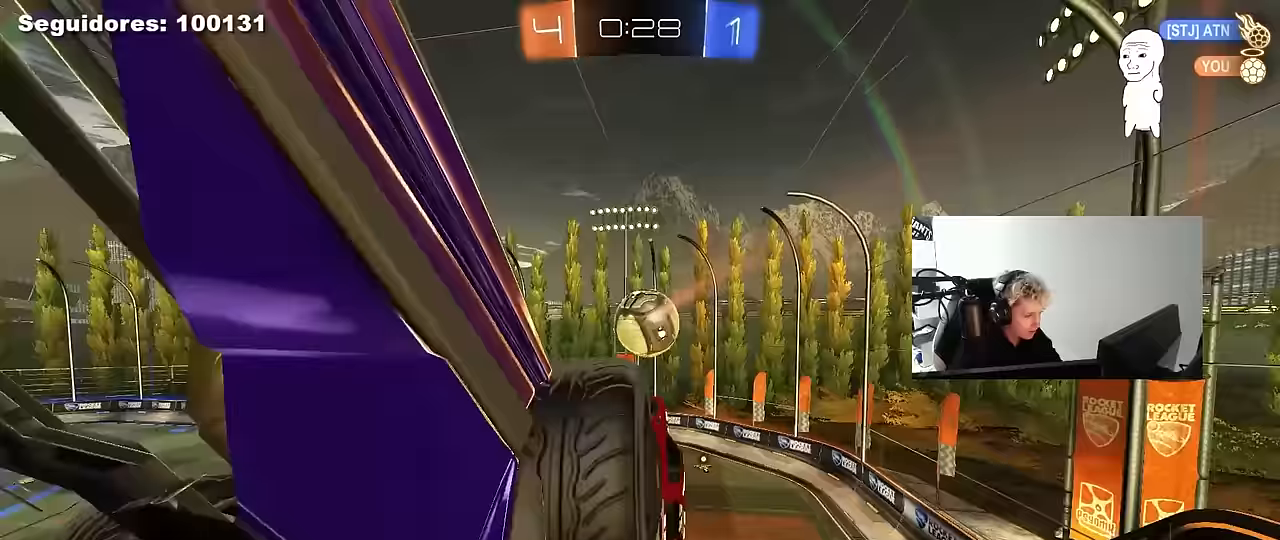
{"keys": ["d"], "mouse": [], "mouse_move": "down-left", "events": [[150, "shift", "down"], [200, "mouse_left", "down"], [200, "s", "up"], [300, "shift", "up"], [483, "mouse_left", "up"]]}
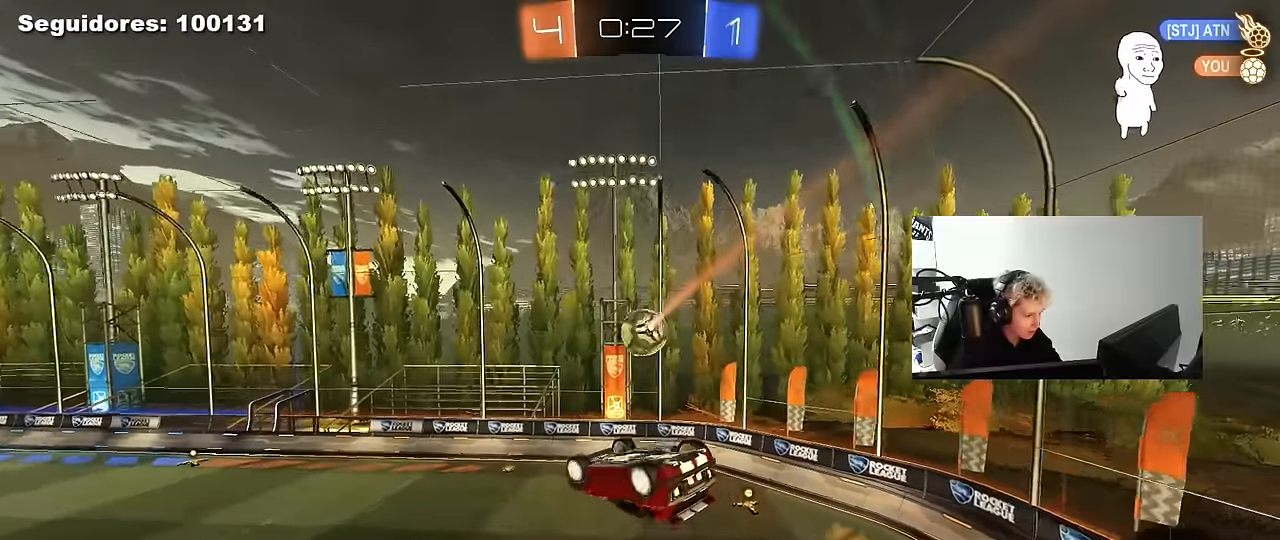
{"keys": ["d"], "mouse": [], "mouse_move": "still", "events": [[83, "d", "up"], [167, "d", "down"], [167, "shift", "down"], [267, "d", "up"], [267, "shift", "up"], [300, "d", "down"]]}
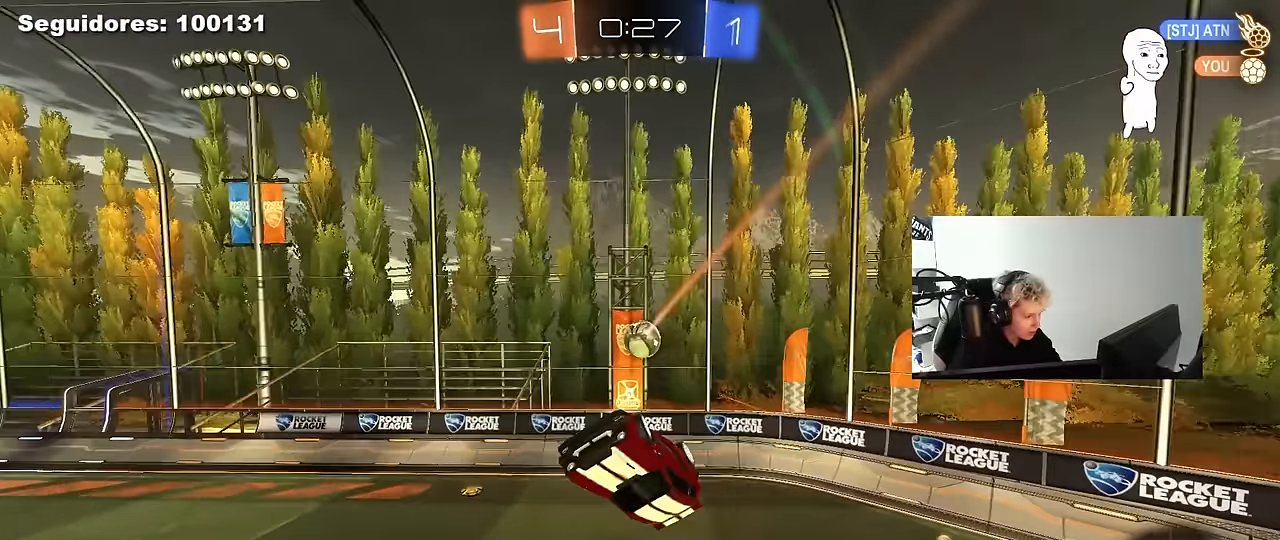
{"keys": ["a", "shift"], "mouse": ["left"], "mouse_move": "still", "events": [[50, "mouse_left", "down"], [83, "d", "up"], [133, "d", "down"], [183, "d", "up"], [317, "s", "down"], [367, "s", "up"], [467, "a", "down"], [467, "shift", "down"]]}
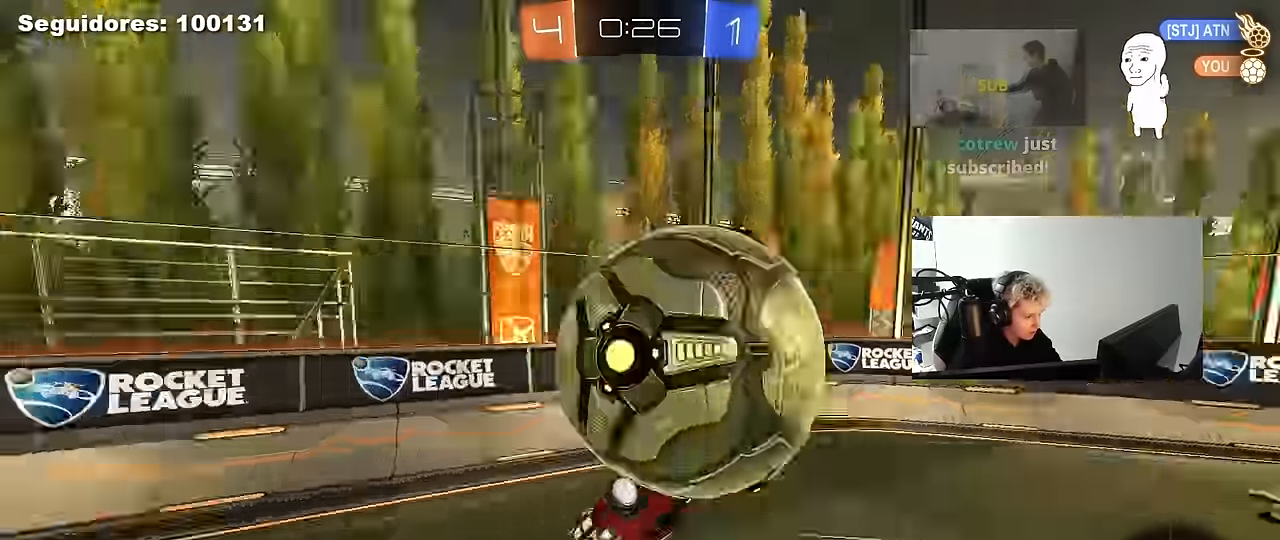
{"keys": ["d", "w"], "mouse": [], "mouse_move": "still", "events": [[67, "mouse_left", "up"], [333, "a", "up"], [333, "shift", "up"], [383, "d", "down"], [433, "w", "down"]]}
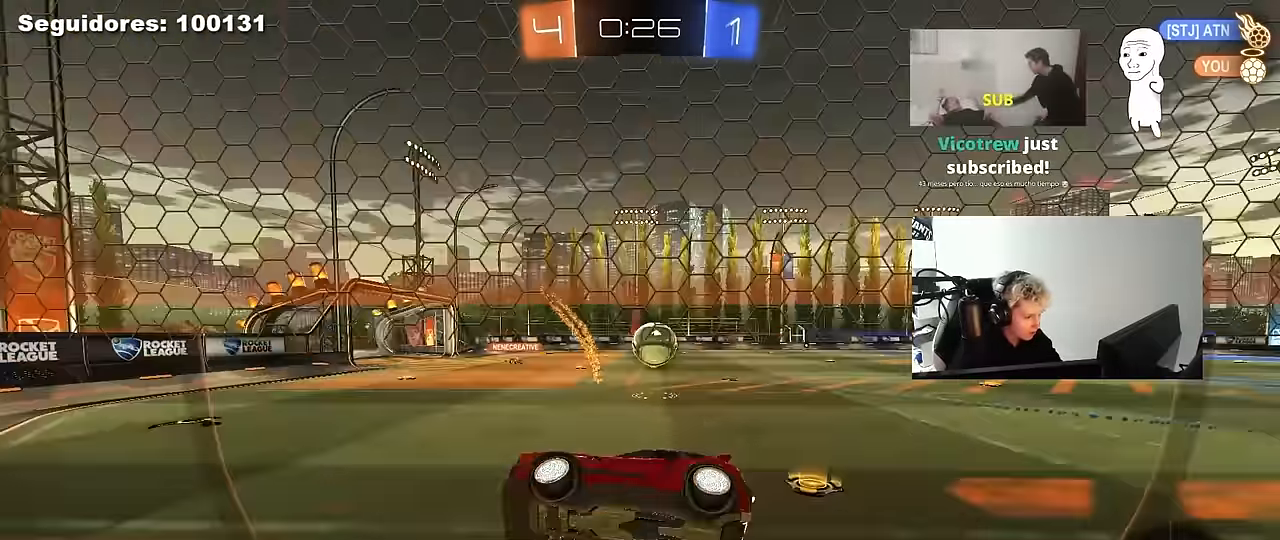
{"keys": ["a", "s", "shift"], "mouse": ["right"], "mouse_move": "still", "events": [[317, "mouse_right", "down"], [317, "w", "up"], [350, "s", "down"], [450, "a", "down"], [450, "d", "up"], [450, "shift", "down"]]}
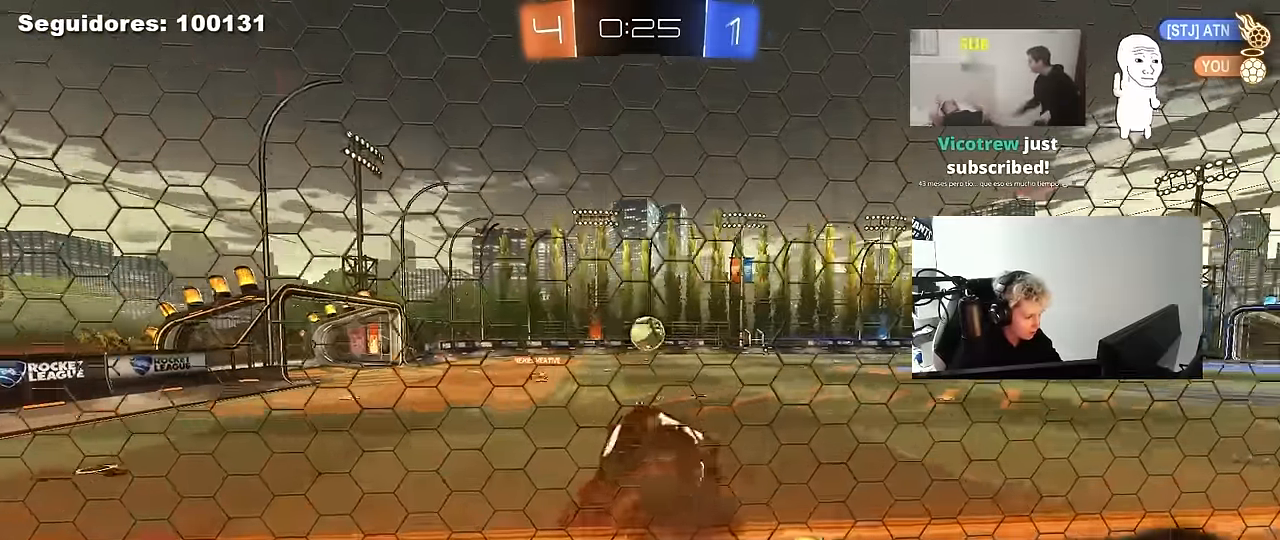
{"keys": ["w"], "mouse": [], "mouse_move": "up", "events": [[50, "shift", "up"], [83, "mouse_right", "up"], [233, "a", "up"], [233, "d", "down"], [283, "s", "up"], [367, "d", "up"], [467, "w", "down"]]}
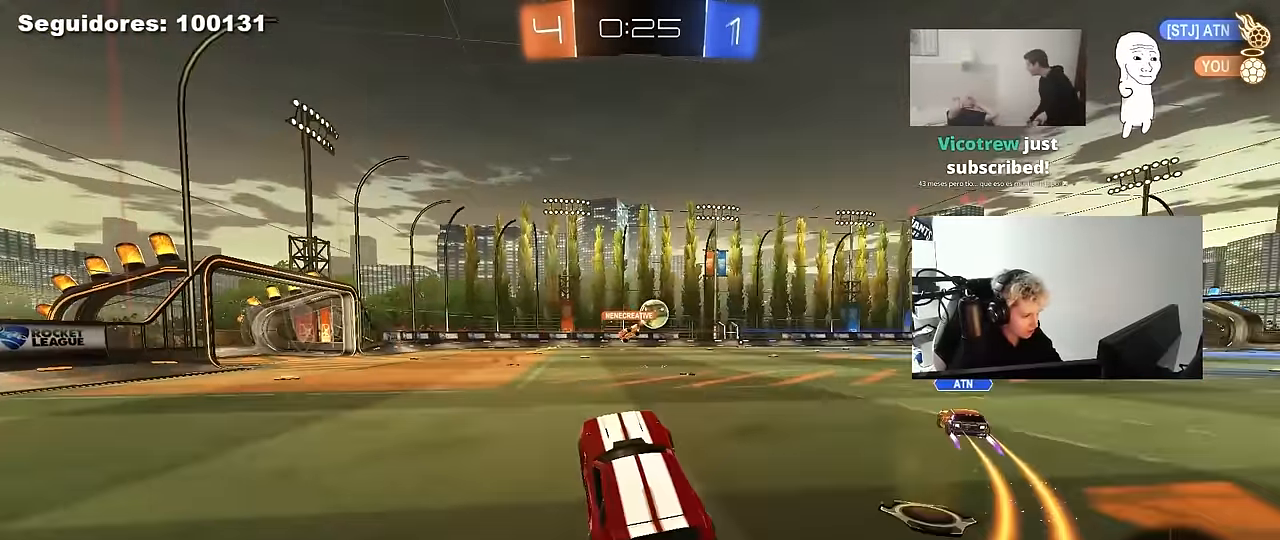
{"keys": ["a", "shift", "w"], "mouse": ["left", "right"], "mouse_move": "still", "events": [[50, "mouse_right", "down"], [150, "d", "down"], [250, "mouse_right", "up"], [283, "mouse_left", "down"], [433, "mouse_right", "down"], [483, "a", "down"], [483, "d", "up"], [483, "shift", "down"]]}
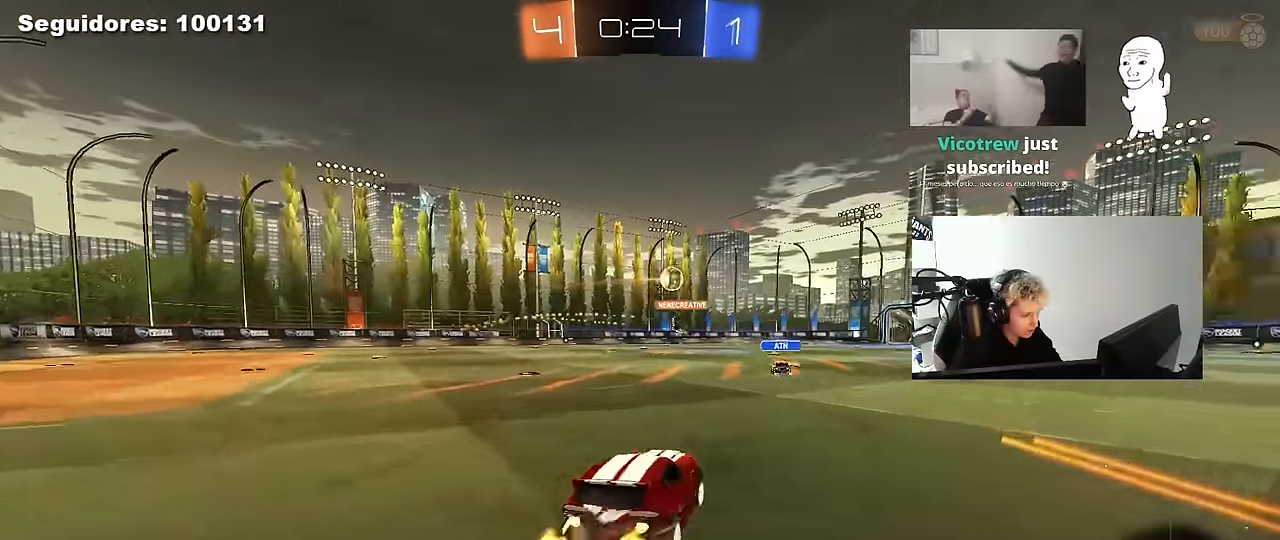
{"keys": ["a", "s", "shift"], "mouse": ["left"], "mouse_move": "still", "events": [[33, "mouse_right", "up"], [83, "mouse_right", "down"], [117, "s", "down"], [117, "w", "up"], [167, "mouse_left", "up"], [217, "mouse_right", "up"], [400, "mouse_left", "down"]]}
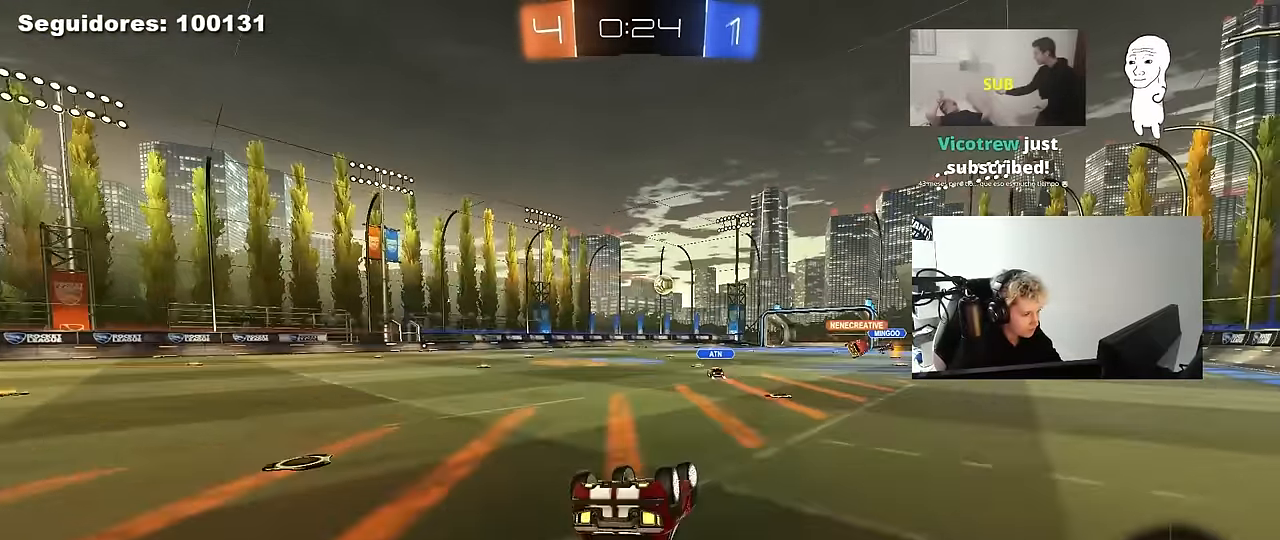
{"keys": [], "mouse": [], "mouse_move": "still", "events": [[50, "s", "up"], [133, "s", "down"], [317, "mouse_left", "up"], [317, "shift", "up"], [367, "s", "up"], [467, "a", "up"]]}
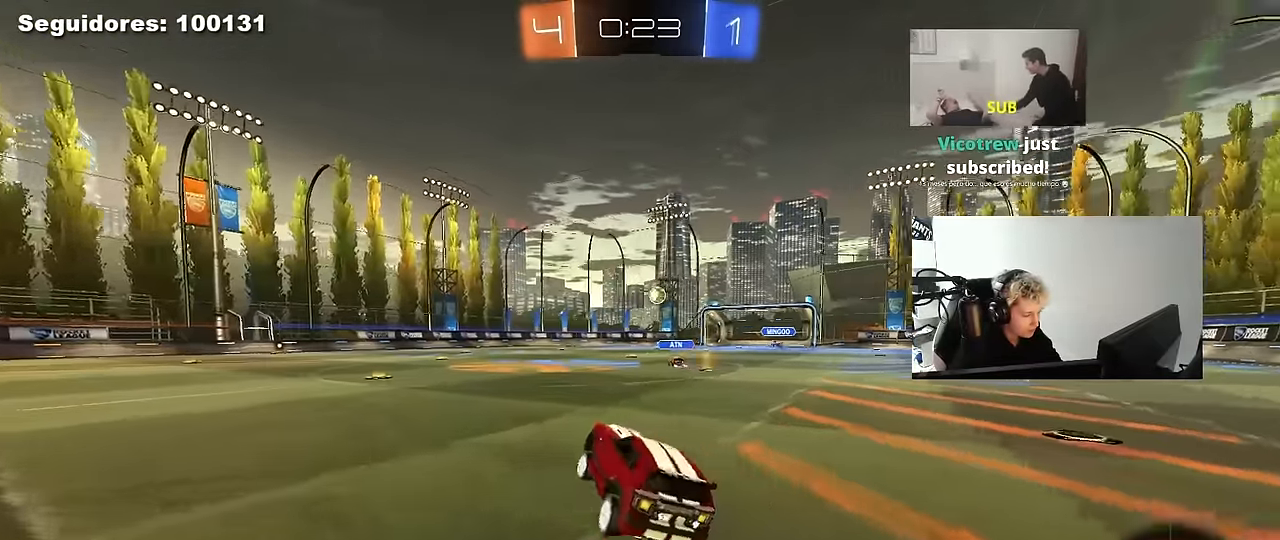
{"keys": ["a", "s", "shift"], "mouse": ["right"], "mouse_move": "down-left", "events": [[150, "w", "down"], [300, "d", "down"], [300, "mouse_left", "down"], [300, "mouse_right", "down"], [333, "a", "down"], [333, "d", "up"], [383, "mouse_right", "up"], [383, "shift", "down"], [433, "mouse_right", "down"], [483, "mouse_left", "up"], [483, "s", "down"], [483, "w", "up"]]}
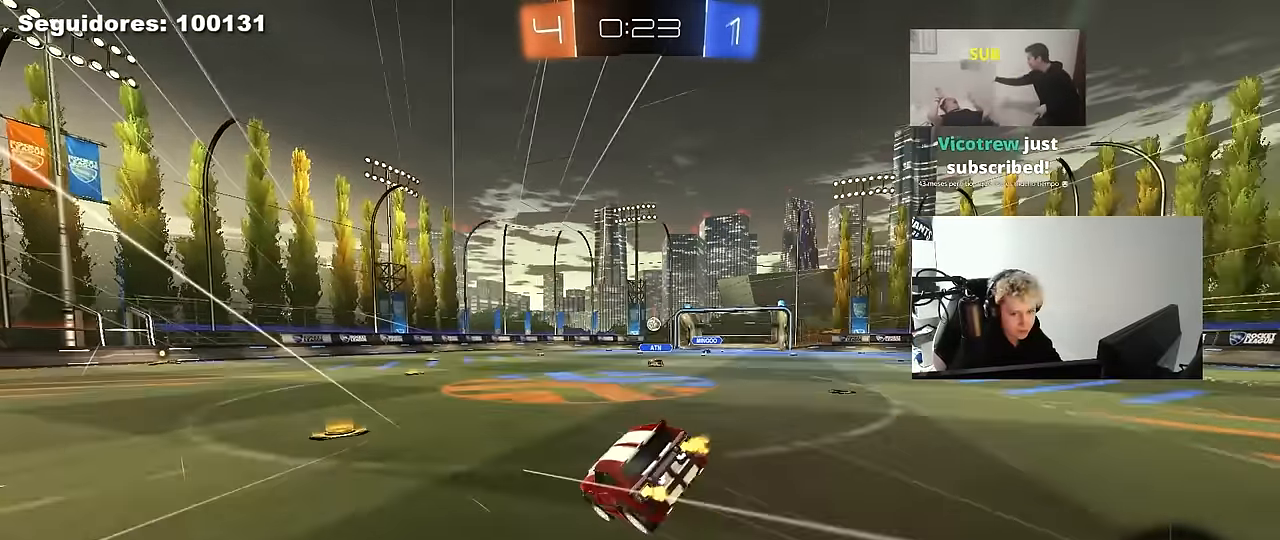
{"keys": ["a", "s", "shift"], "mouse": ["left"], "mouse_move": "still", "events": [[117, "mouse_right", "up"], [217, "space", "down"], [400, "s", "up"], [400, "space", "up"], [450, "mouse_left", "down"], [500, "s", "down"]]}
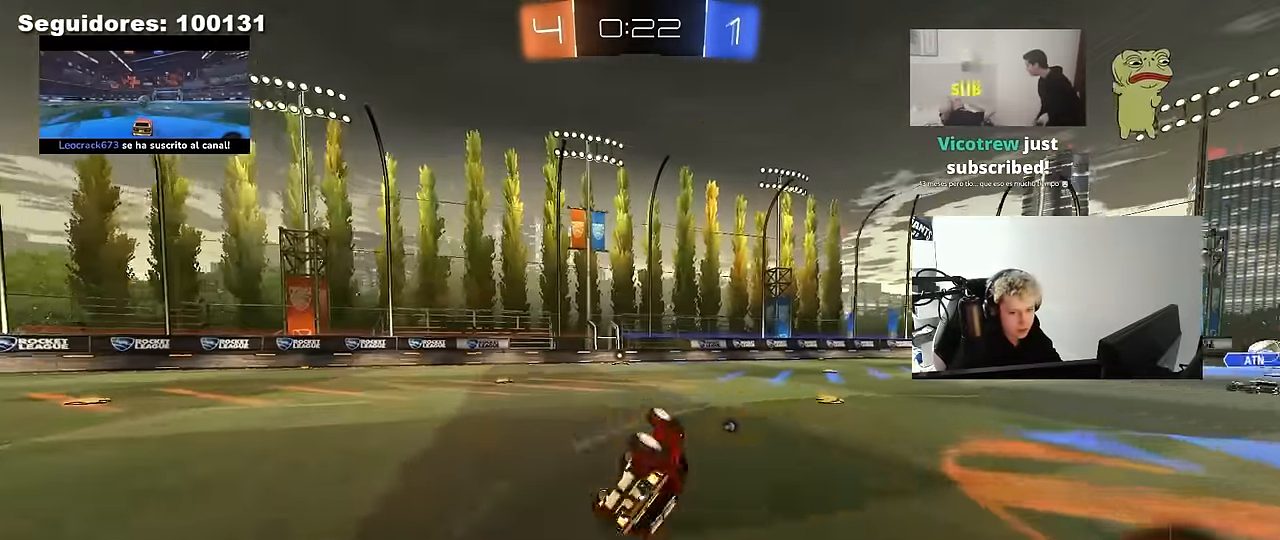
{"keys": ["a", "w"], "mouse": [], "mouse_move": "still", "events": [[133, "mouse_left", "up"], [183, "s", "up"], [183, "shift", "up"], [233, "a", "up"], [417, "a", "down"], [417, "w", "down"]]}
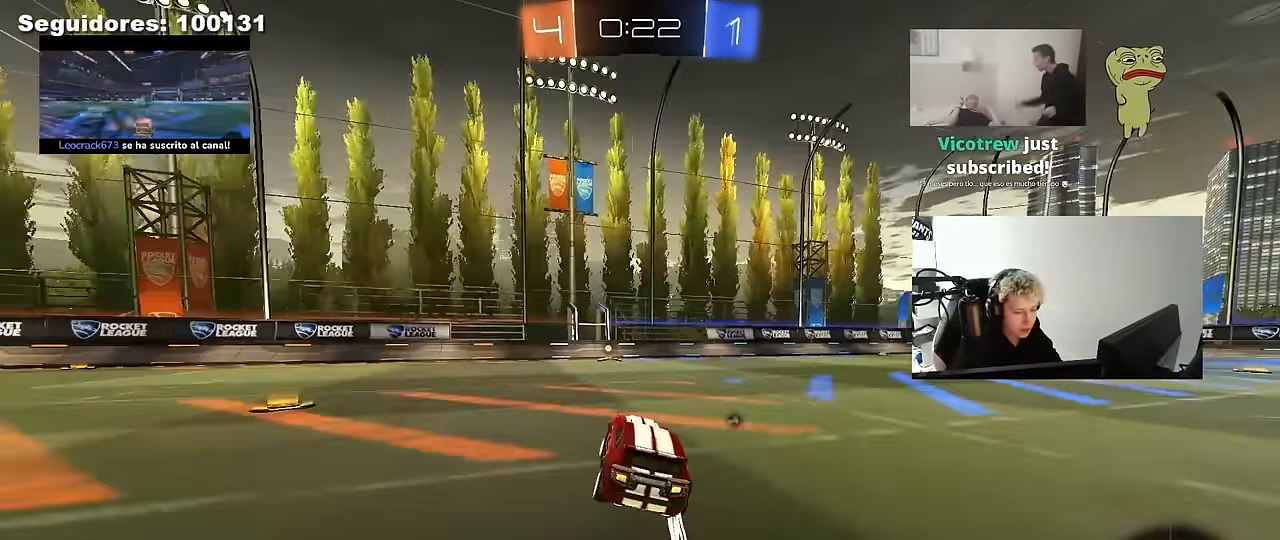
{"keys": ["space", "w"], "mouse": [], "mouse_move": "still", "events": [[100, "a", "up"], [333, "space", "down"]]}
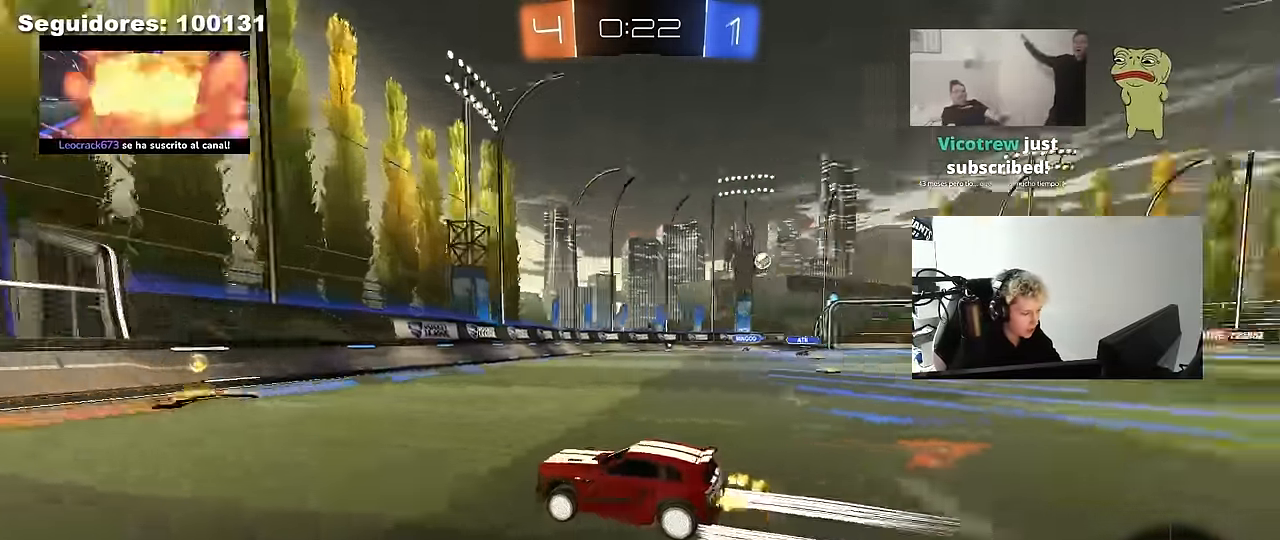
{"keys": ["d", "w"], "mouse": [], "mouse_move": "still", "events": [[33, "d", "down"], [33, "space", "up"], [83, "shift", "down"], [267, "shift", "up"]]}
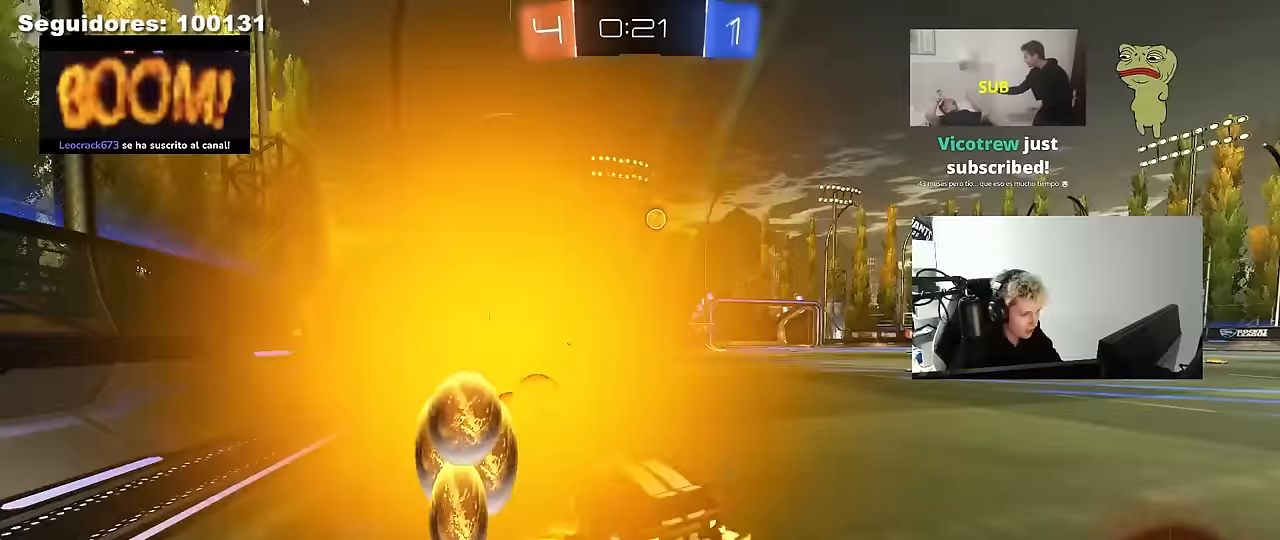
{"keys": ["d", "w"], "mouse": [], "mouse_move": "still", "events": [[83, "d", "up"], [183, "d", "down"], [183, "w", "up"], [283, "shift", "down"], [367, "w", "down"], [417, "shift", "up"]]}
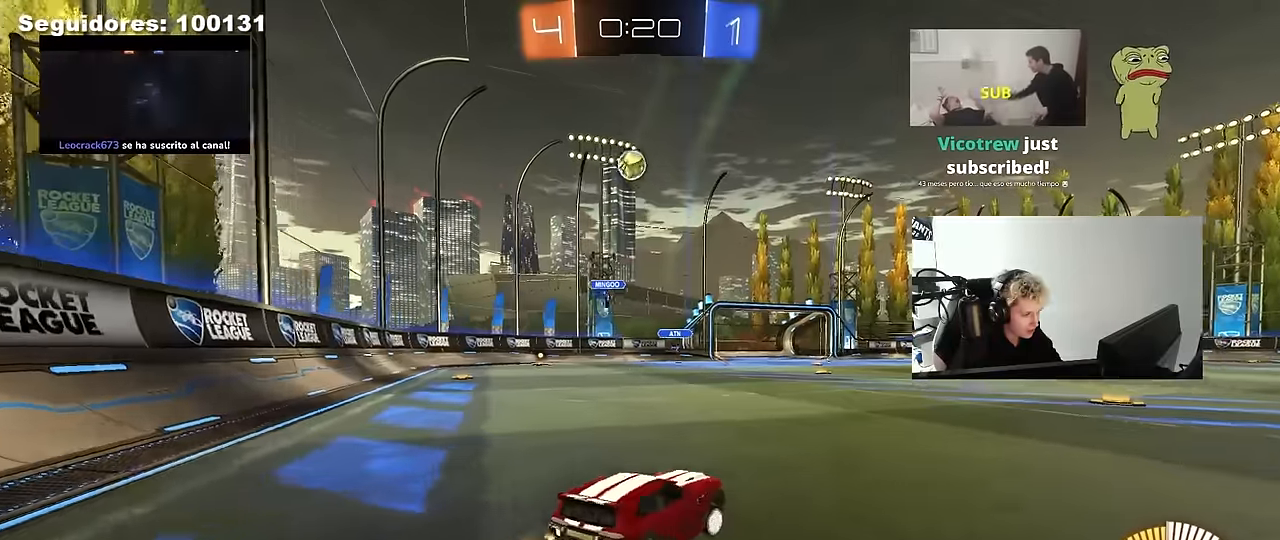
{"keys": ["w"], "mouse": ["left", "right"], "mouse_move": "still", "events": [[433, "d", "up"], [483, "mouse_left", "down"], [483, "mouse_right", "down"]]}
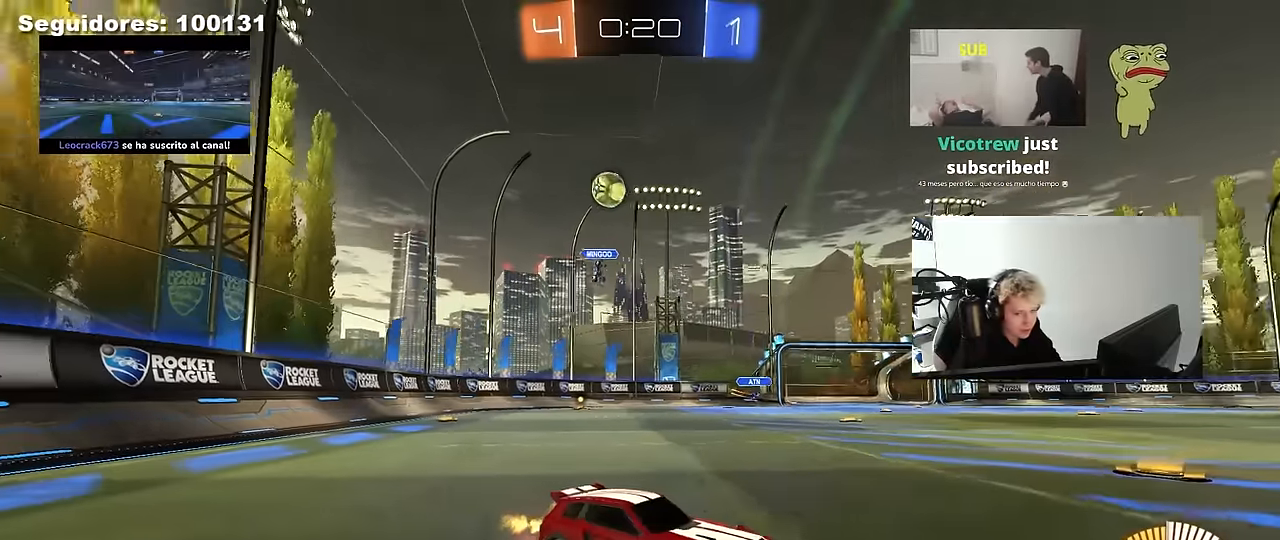
{"keys": ["d", "shift"], "mouse": [], "mouse_move": "still", "events": [[33, "d", "down"], [33, "shift", "down"], [167, "s", "down"], [167, "w", "up"], [217, "mouse_left", "up"], [300, "mouse_right", "up"], [450, "s", "up"]]}
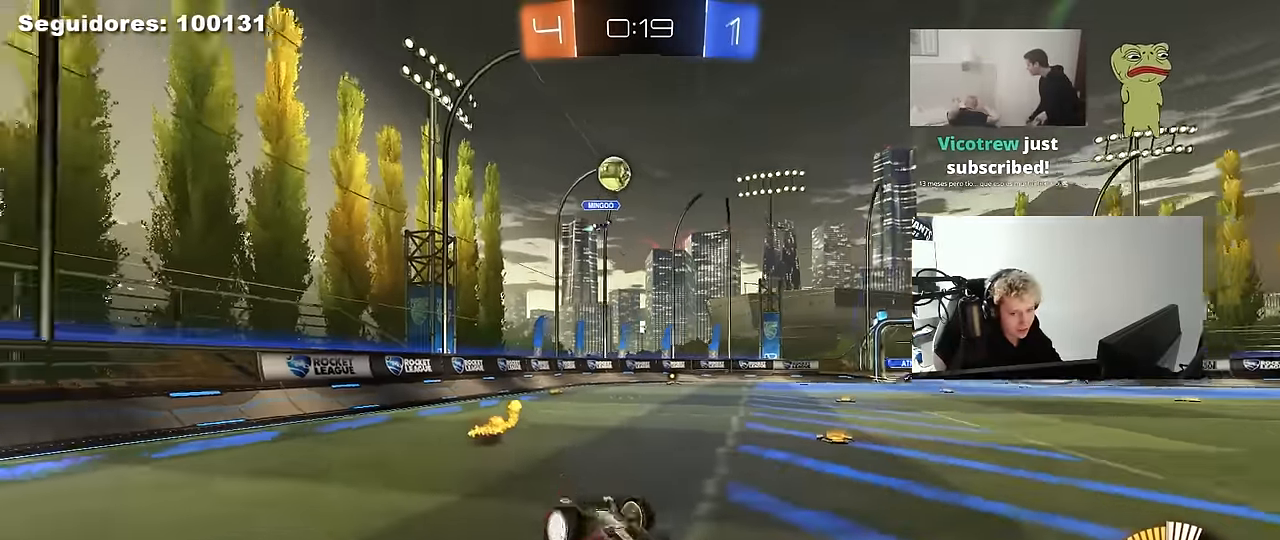
{"keys": [], "mouse": [], "mouse_move": "still", "events": [[100, "s", "down"], [317, "s", "up"], [317, "shift", "up"], [367, "d", "up"]]}
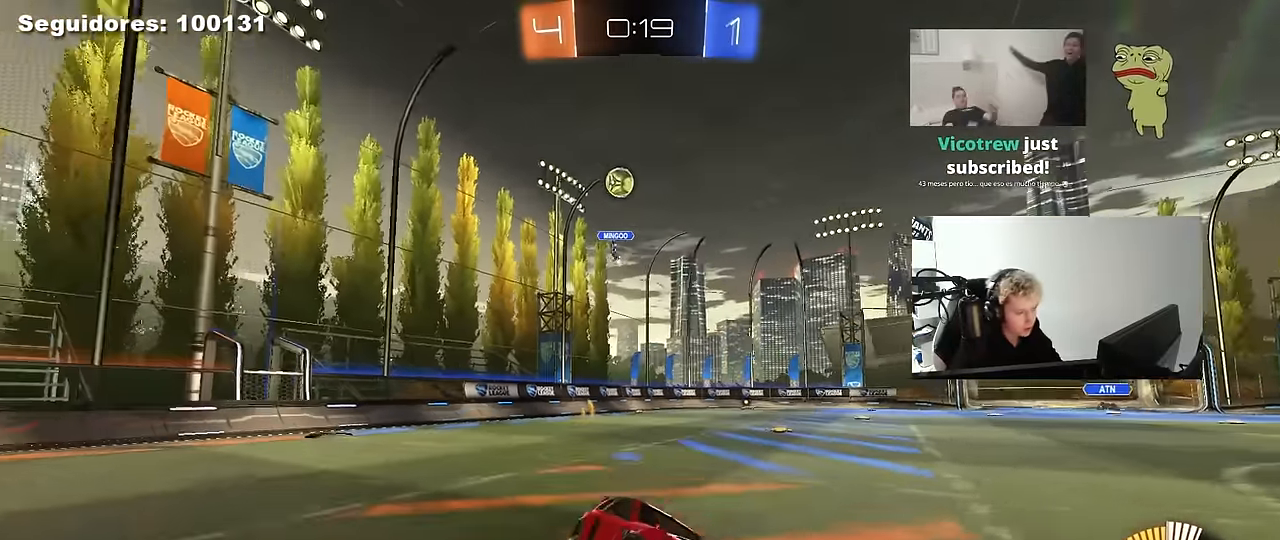
{"keys": [], "mouse": [], "mouse_move": "still", "events": [[50, "w", "down"], [483, "w", "up"]]}